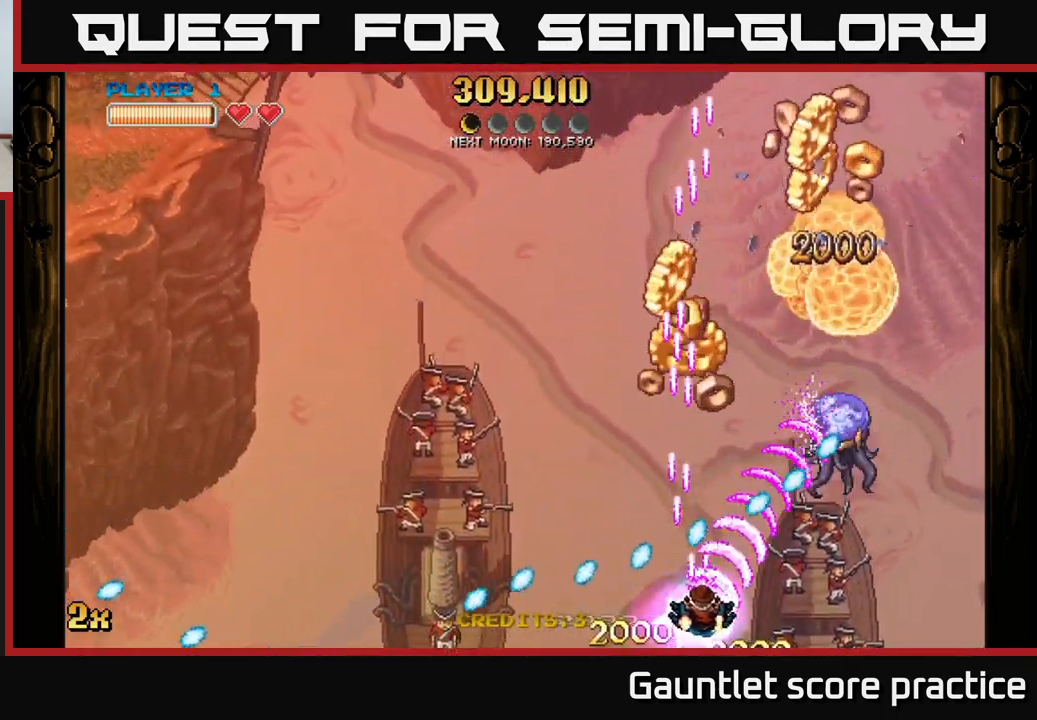
Gameplay with a controller (Xbox layout); each line is a JSON object with the inputs held at the frame after it. "events" lists button and stick changes between this image and that frame as [ms after this image, input, new state], when the widget could be followed in between.
{"buttons": ["A"], "left_stick": "center", "right_stick": "center", "events": [[116, "left_stick", "center"], [166, "left_stick", "down-right"], [316, "left_stick", "center"]]}
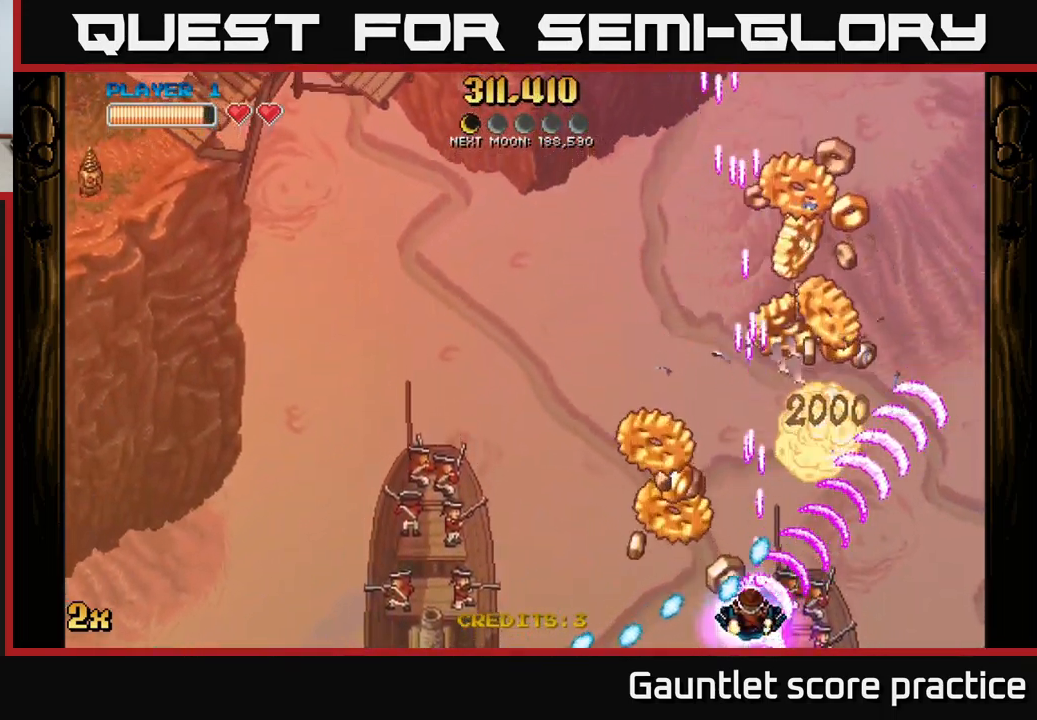
{"buttons": ["A"], "left_stick": "right", "right_stick": "center", "events": [[150, "left_stick", "right"], [266, "left_stick", "left"], [483, "left_stick", "right"]]}
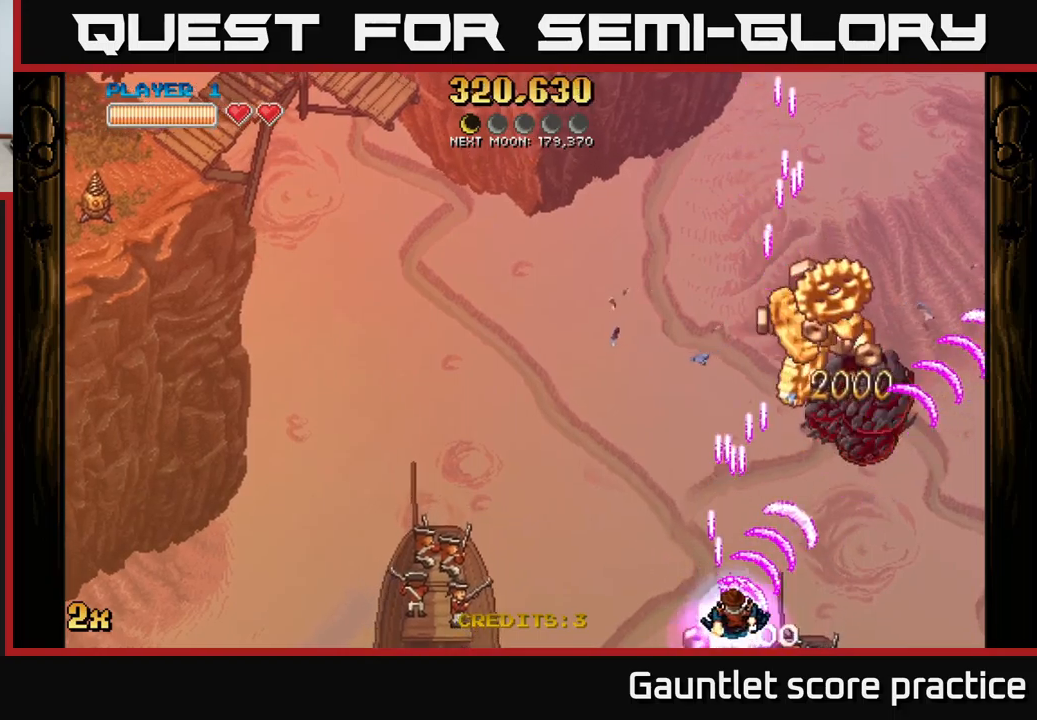
{"buttons": ["A"], "left_stick": "up-left", "right_stick": "center", "events": [[100, "left_stick", "up-right"], [333, "left_stick", "up"], [500, "left_stick", "up-left"]]}
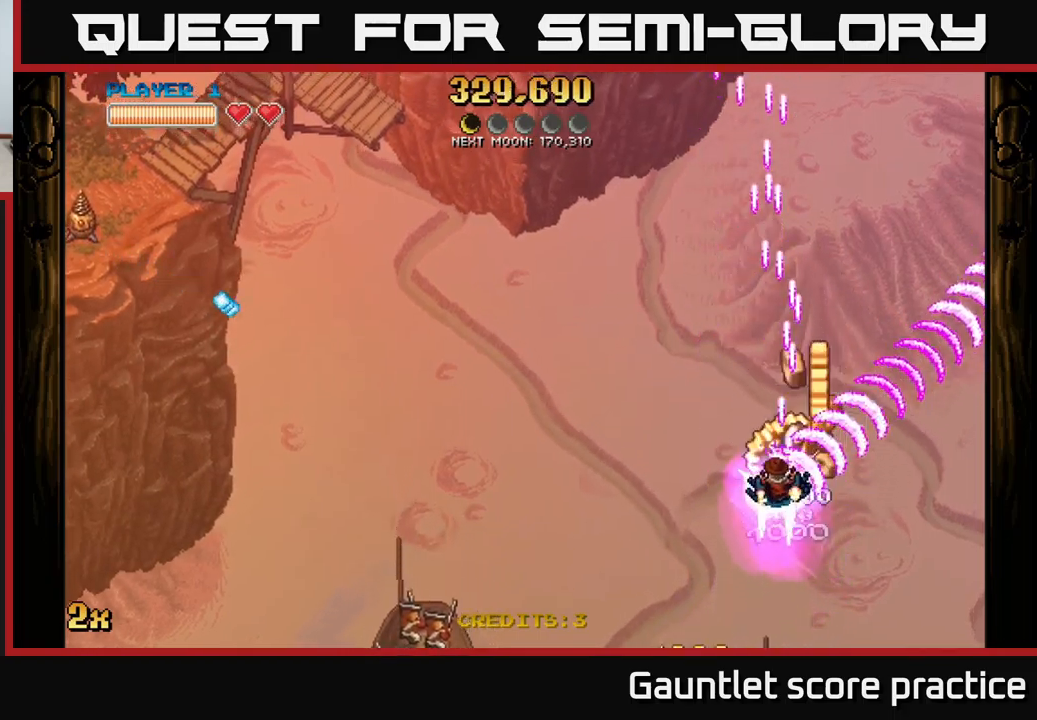
{"buttons": ["A", "X"], "left_stick": "left", "right_stick": "center", "events": [[317, "left_stick", "left"], [483, "X", "down"]]}
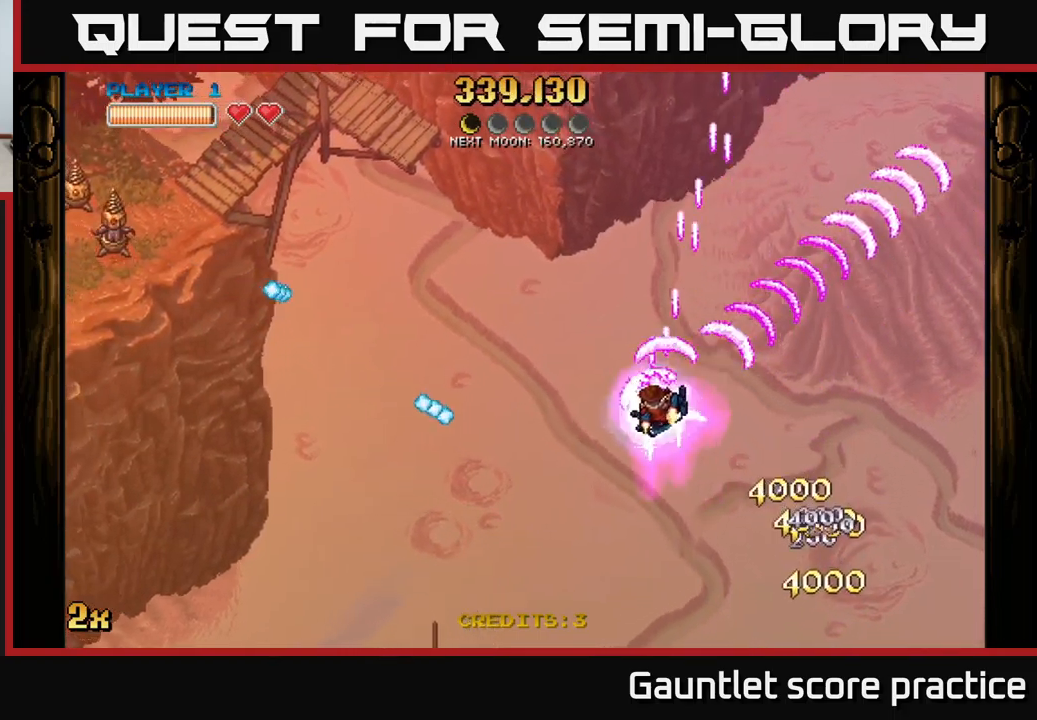
{"buttons": ["A"], "left_stick": "up-left", "right_stick": "center", "events": [[100, "X", "up"], [250, "left_stick", "up-left"]]}
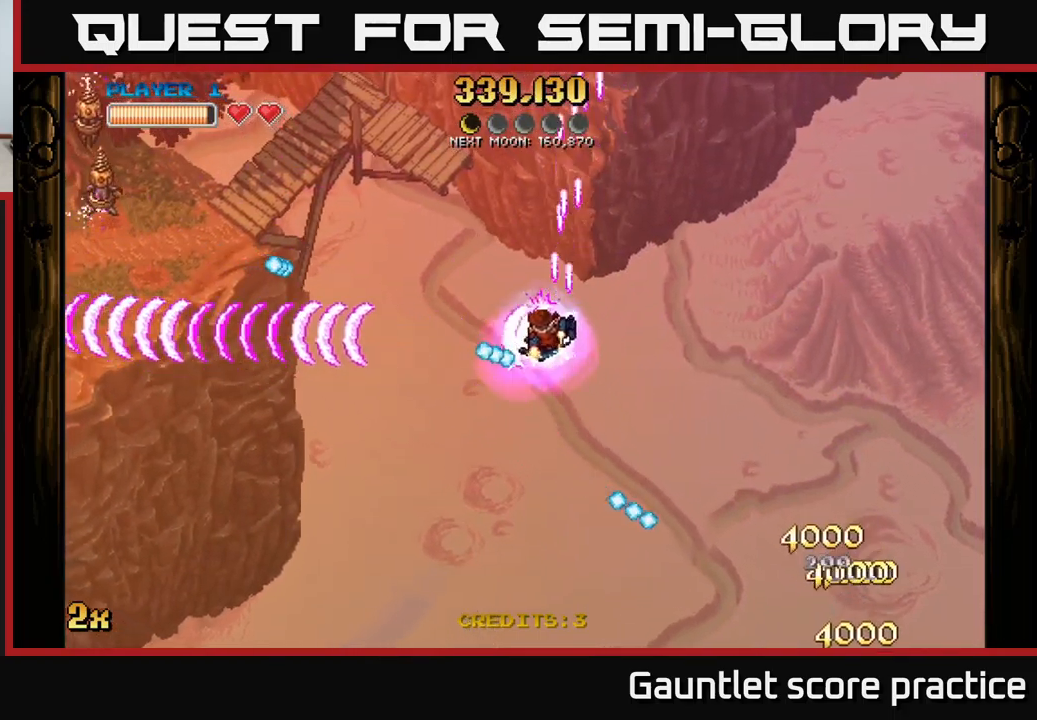
{"buttons": ["A"], "left_stick": "up-left", "right_stick": "center", "events": []}
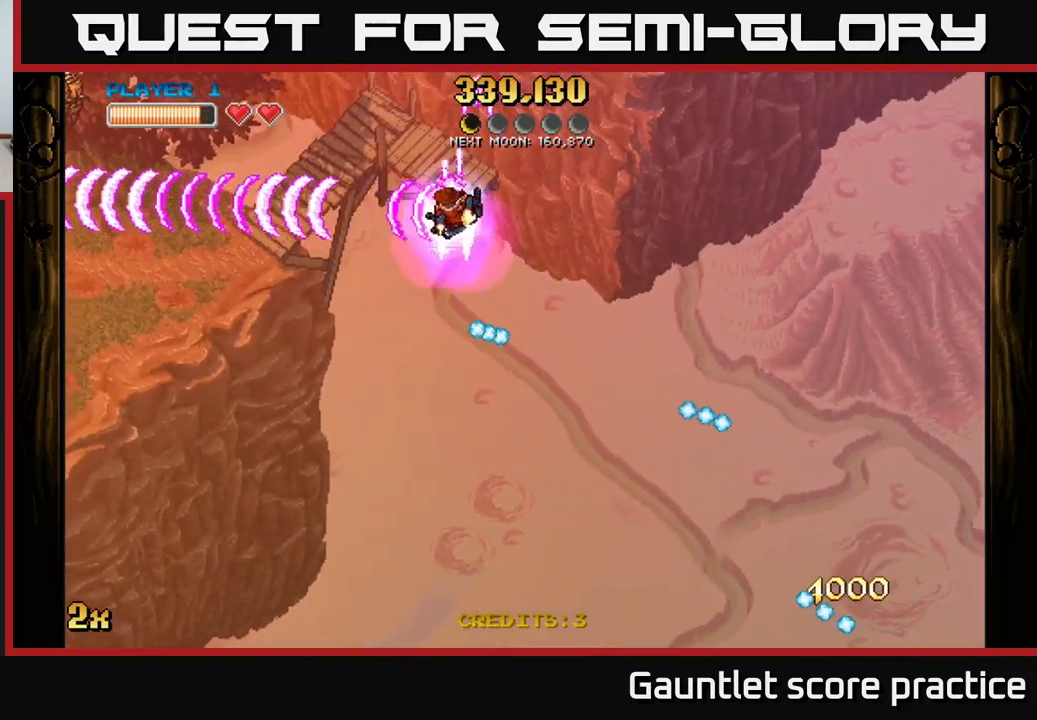
{"buttons": ["A"], "left_stick": "up-left", "right_stick": "center", "events": []}
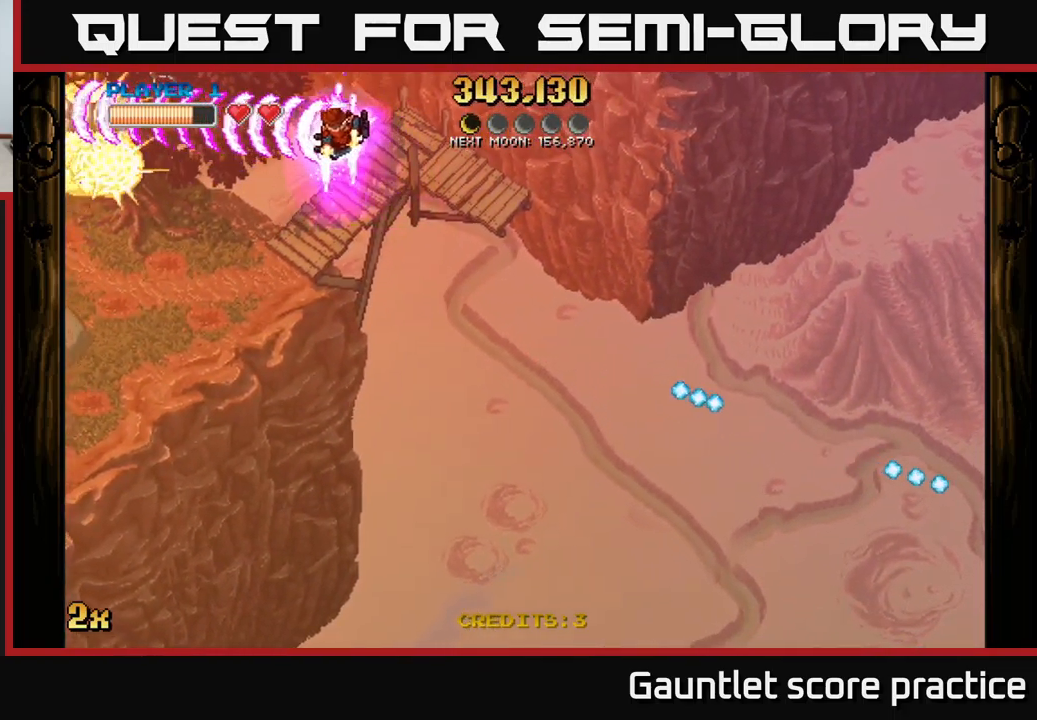
{"buttons": ["A"], "left_stick": "down-left", "right_stick": "center", "events": [[50, "left_stick", "down-left"]]}
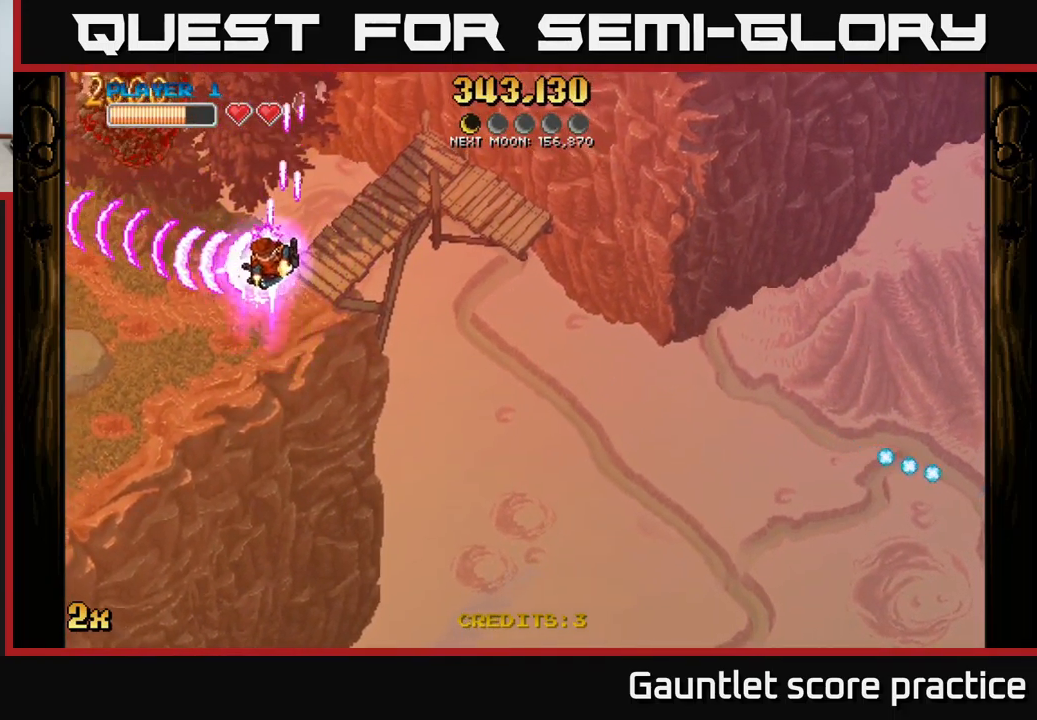
{"buttons": ["A"], "left_stick": "down", "right_stick": "center", "events": [[17, "X", "down"], [33, "left_stick", "up"], [133, "X", "up"], [200, "left_stick", "left"], [317, "left_stick", "down"]]}
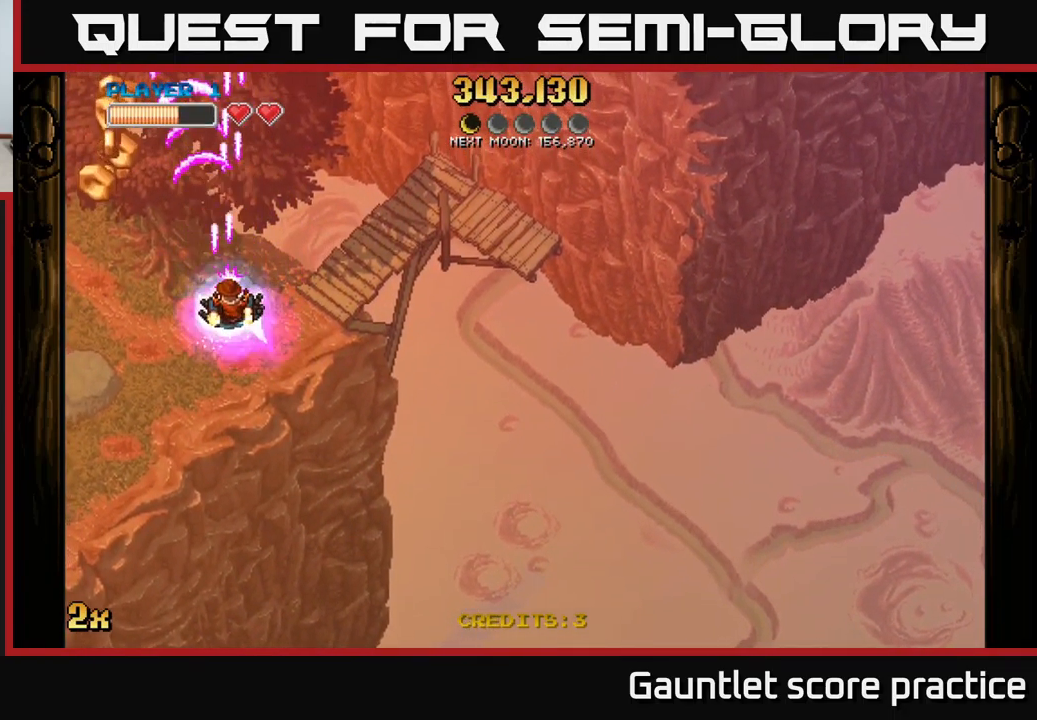
{"buttons": ["A"], "left_stick": "down", "right_stick": "center", "events": []}
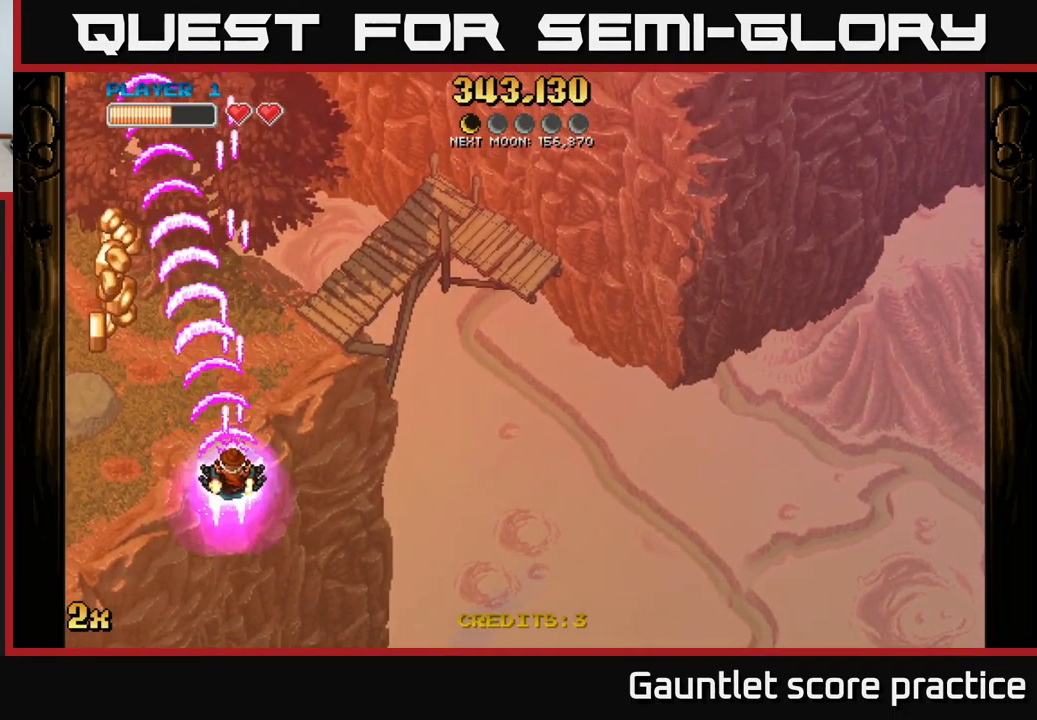
{"buttons": ["A"], "left_stick": "down-left", "right_stick": "center", "events": [[183, "left_stick", "right"], [267, "left_stick", "up-left"], [467, "left_stick", "down-left"]]}
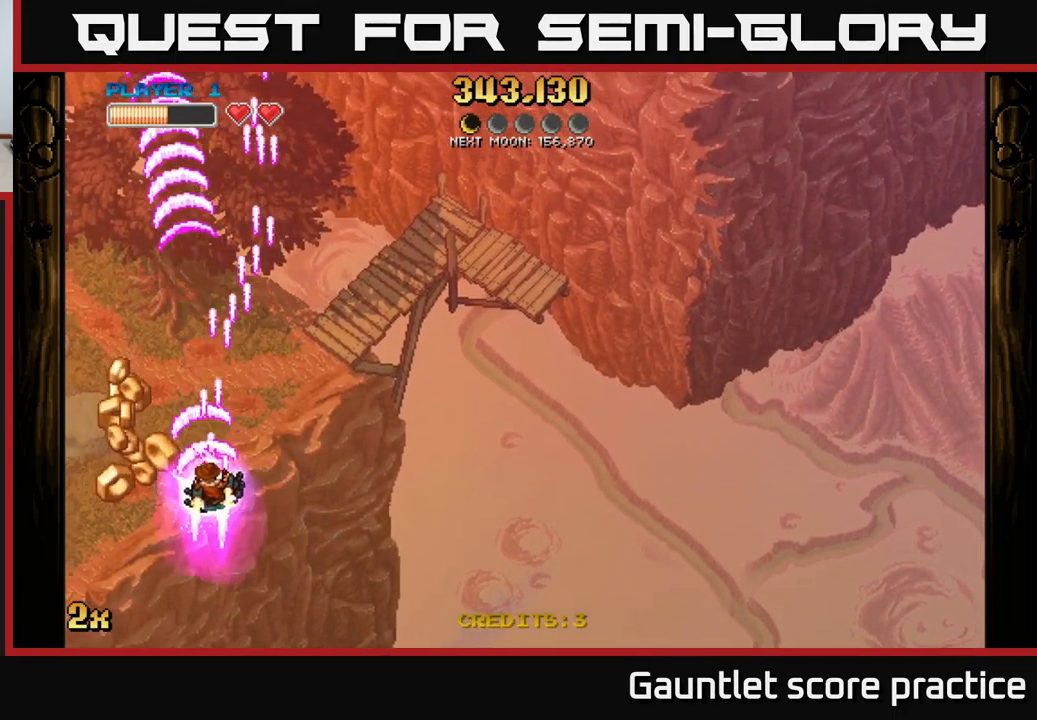
{"buttons": ["A"], "left_stick": "down-left", "right_stick": "center", "events": [[17, "left_stick", "down"], [350, "left_stick", "down-left"]]}
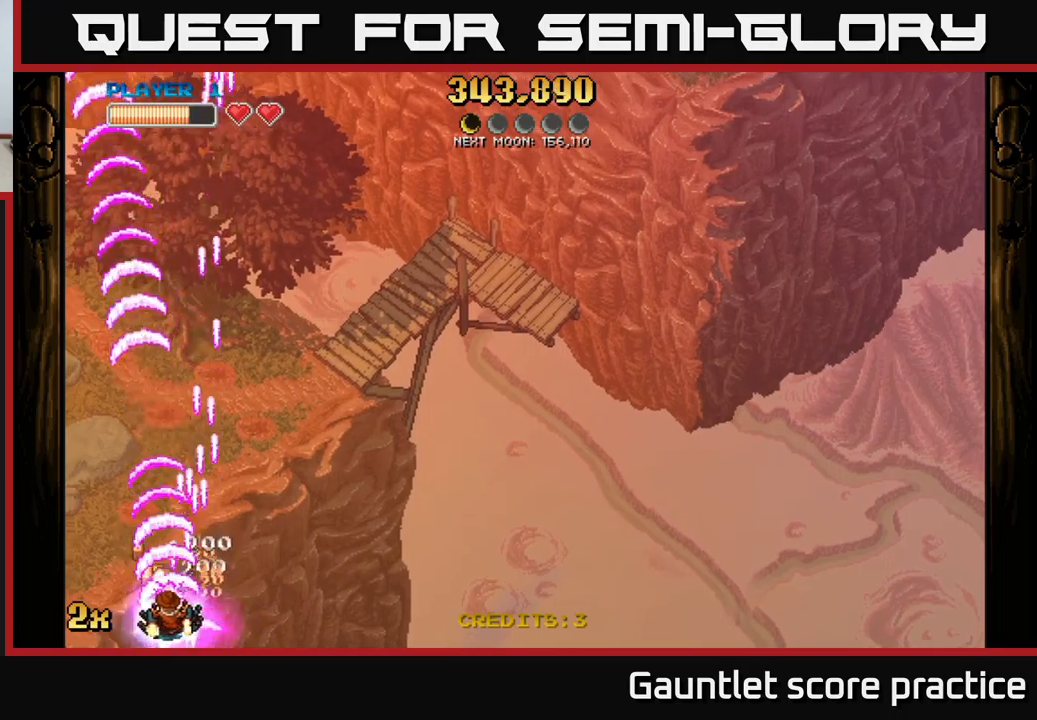
{"buttons": ["A"], "left_stick": "up-right", "right_stick": "center", "events": [[200, "left_stick", "left"], [384, "X", "down"], [384, "left_stick", "up-right"], [484, "X", "up"]]}
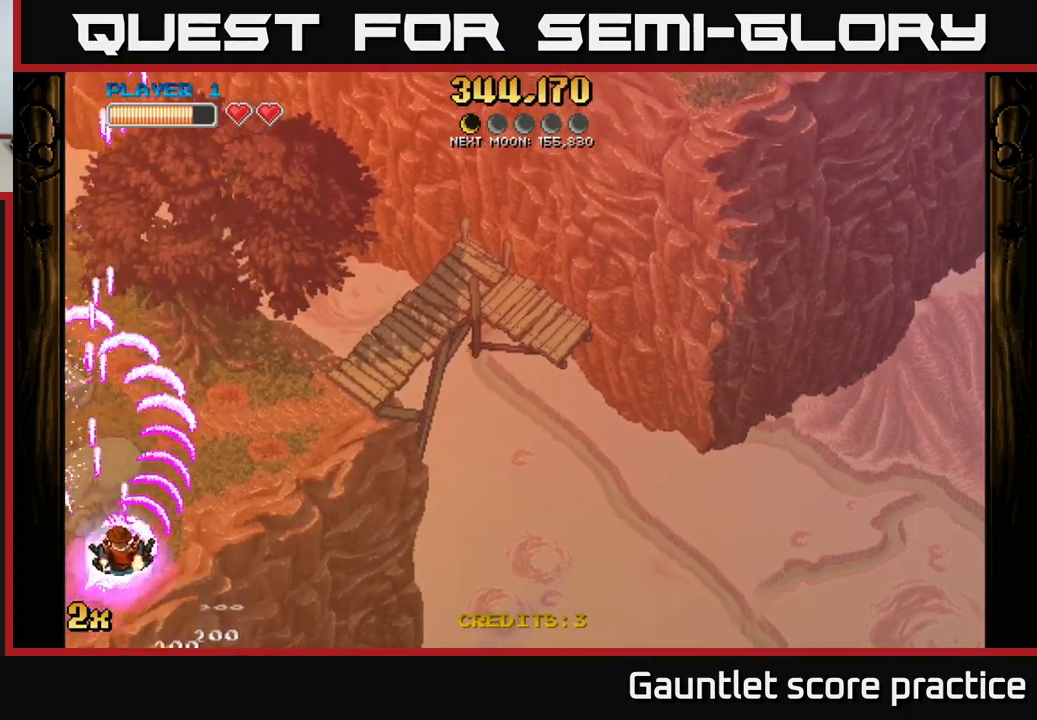
{"buttons": ["A"], "left_stick": "up-right", "right_stick": "center", "events": []}
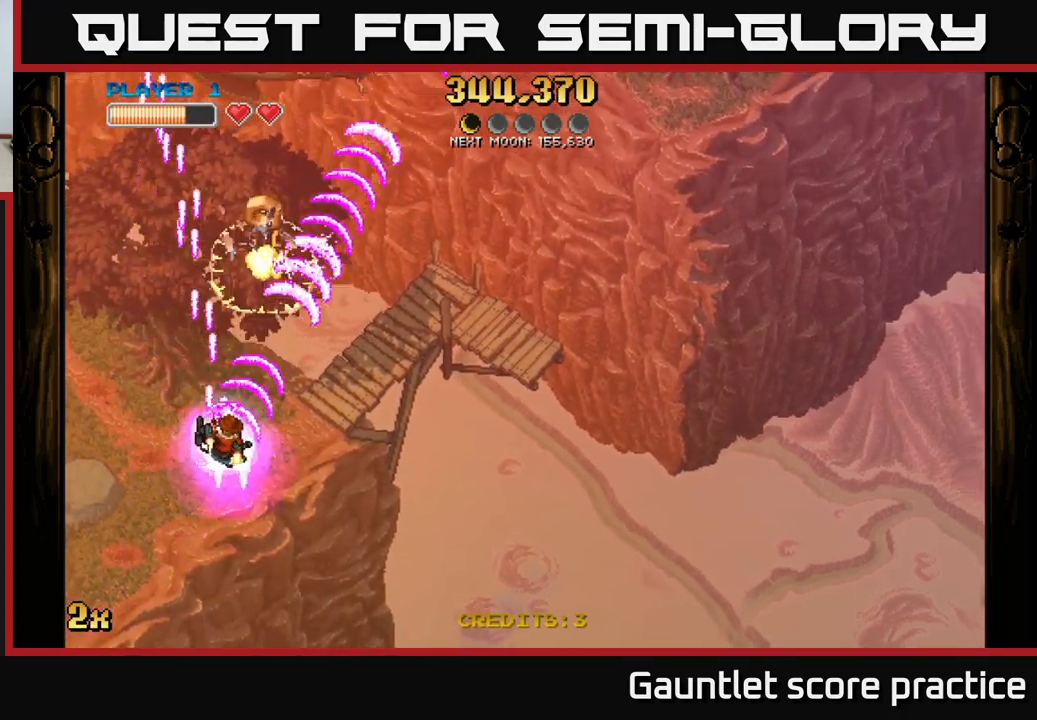
{"buttons": ["A"], "left_stick": "left", "right_stick": "center", "events": [[217, "left_stick", "left"]]}
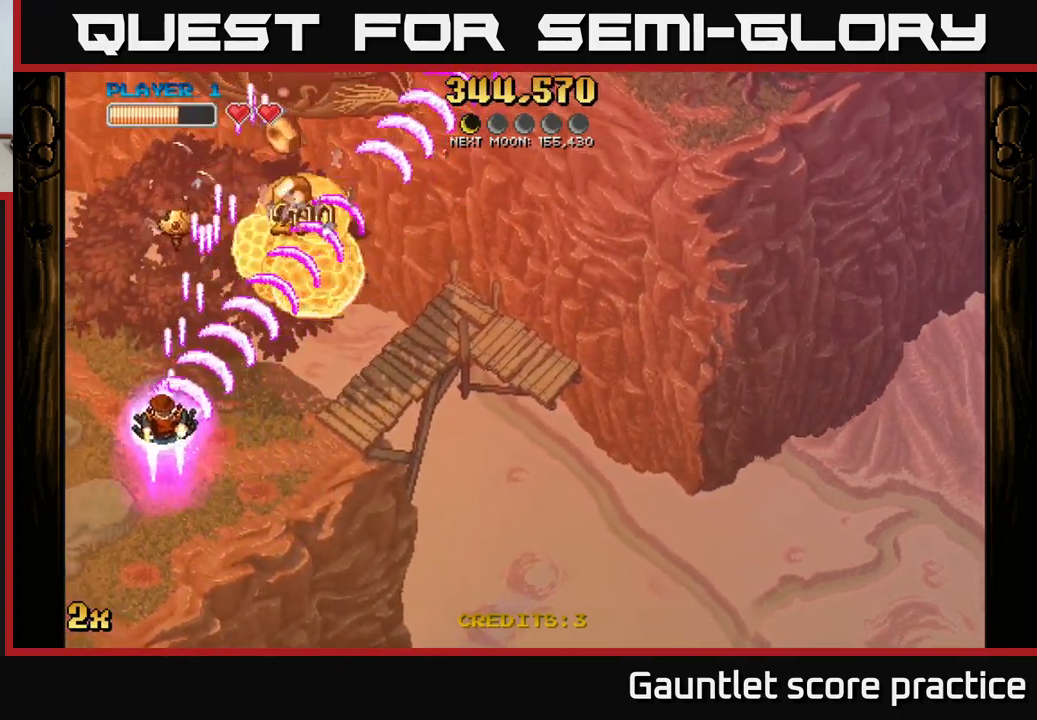
{"buttons": ["A"], "left_stick": "right", "right_stick": "center", "events": [[267, "left_stick", "down"], [367, "left_stick", "right"]]}
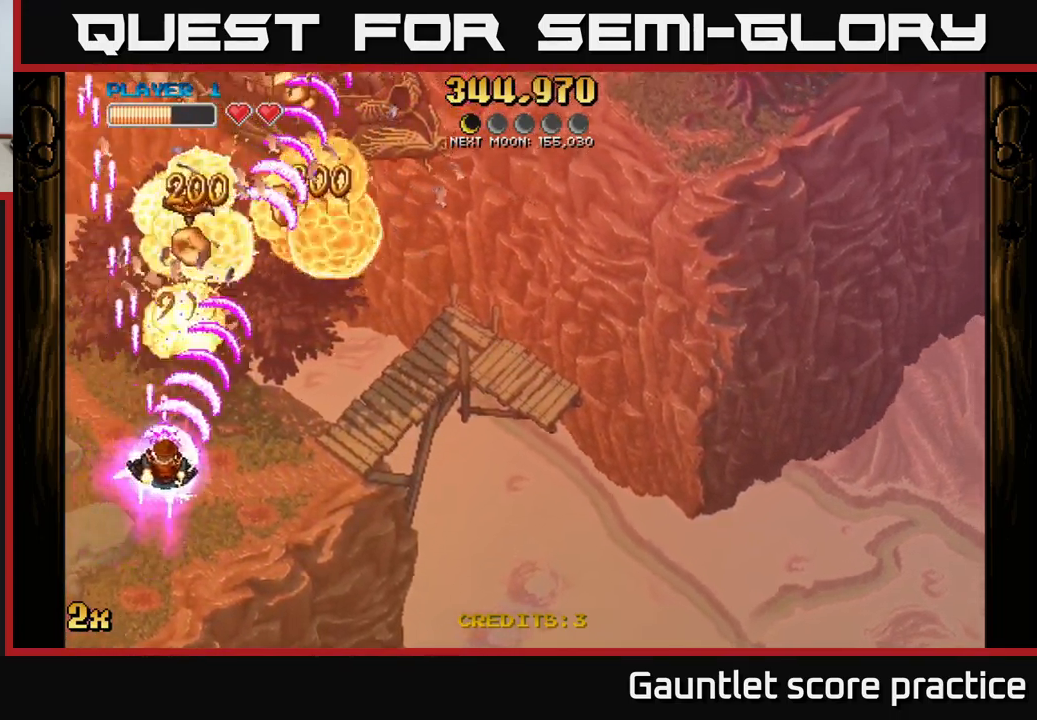
{"buttons": ["A"], "left_stick": "up-left", "right_stick": "center", "events": [[334, "left_stick", "up-left"]]}
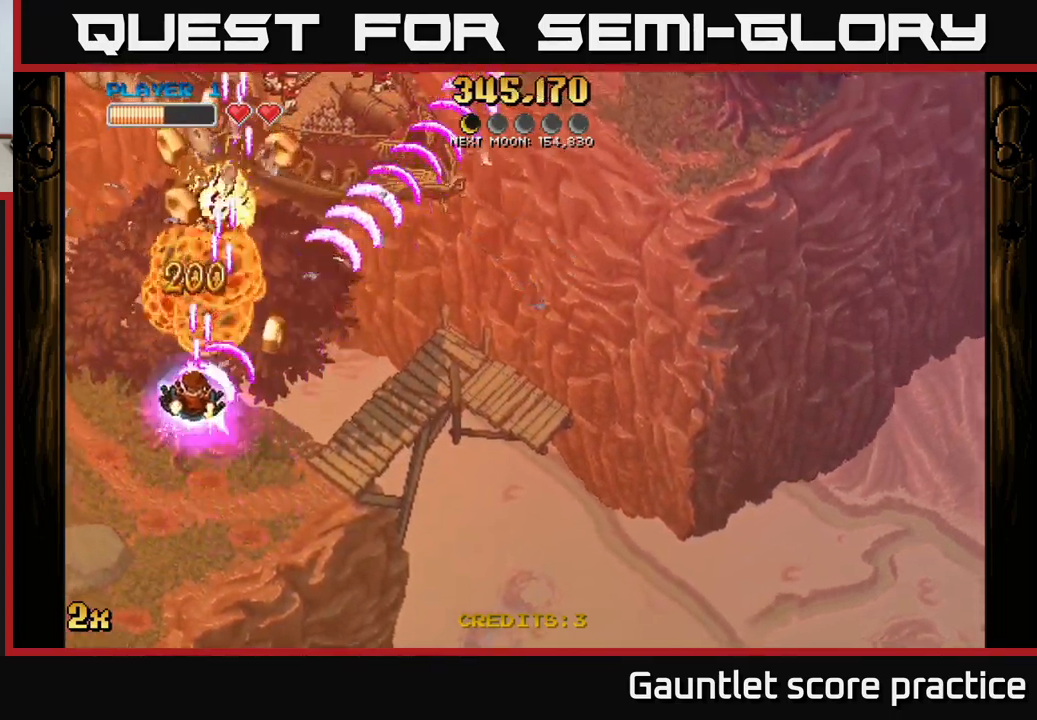
{"buttons": ["A"], "left_stick": "right", "right_stick": "center", "events": [[50, "left_stick", "up-right"], [267, "left_stick", "up-left"], [417, "left_stick", "up-right"], [467, "left_stick", "right"]]}
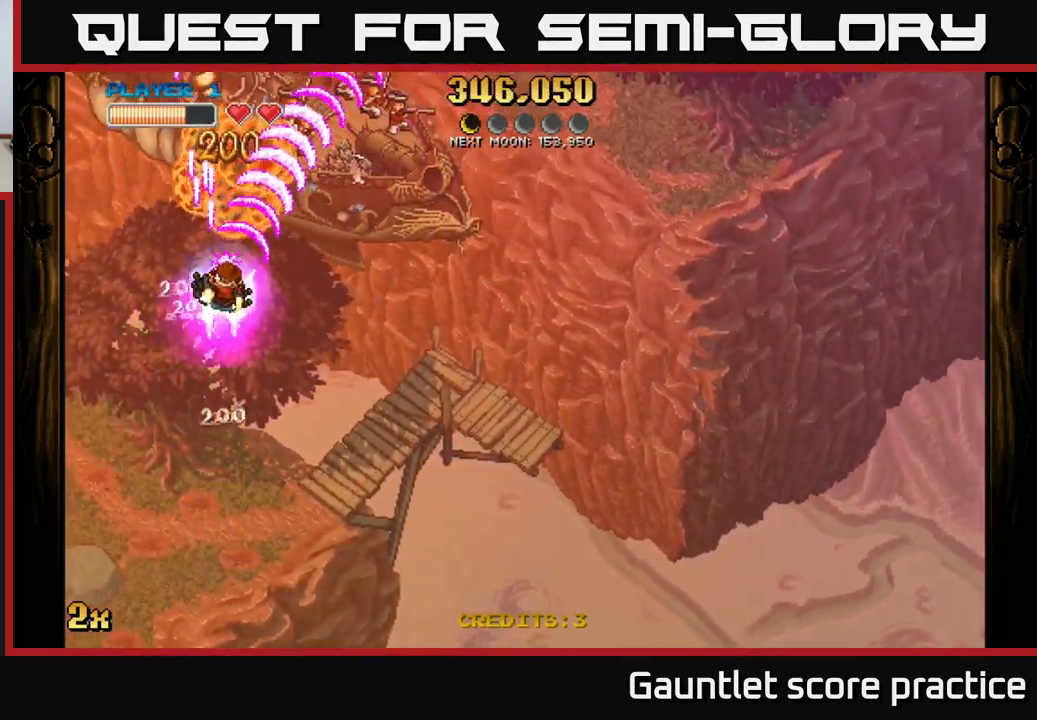
{"buttons": ["A", "X"], "left_stick": "up-right", "right_stick": "center", "events": [[84, "left_stick", "down"], [150, "left_stick", "down-left"], [450, "X", "down"], [450, "left_stick", "up-right"]]}
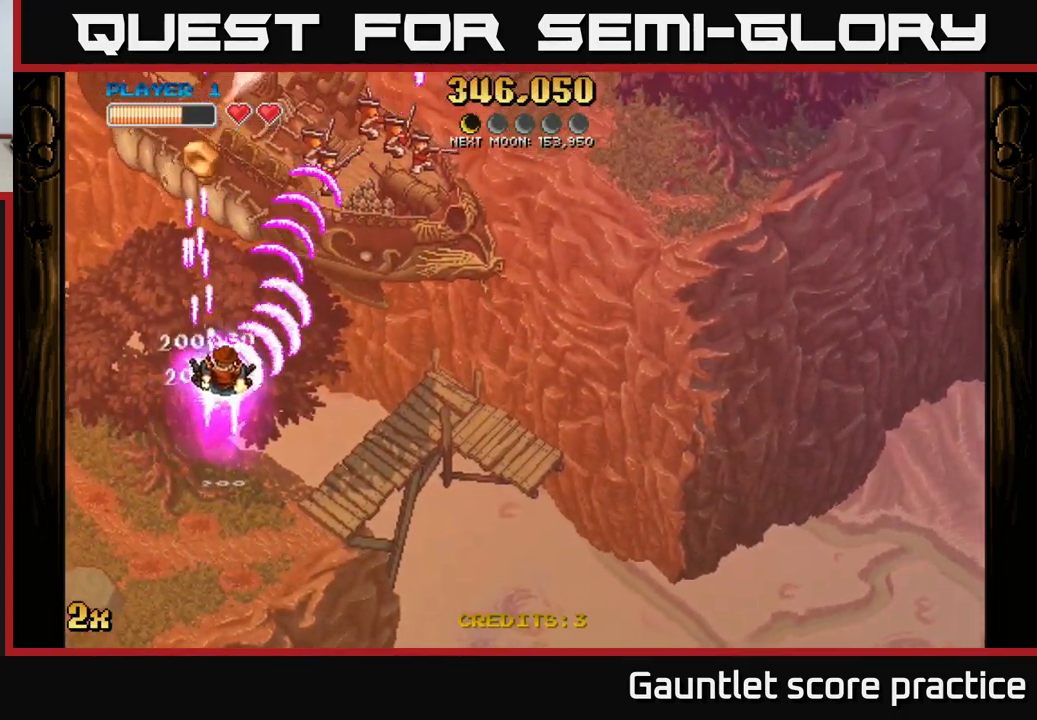
{"buttons": ["A"], "left_stick": "down-left", "right_stick": "center", "events": [[67, "X", "up"], [217, "left_stick", "up-left"], [267, "left_stick", "left"], [434, "left_stick", "down-left"]]}
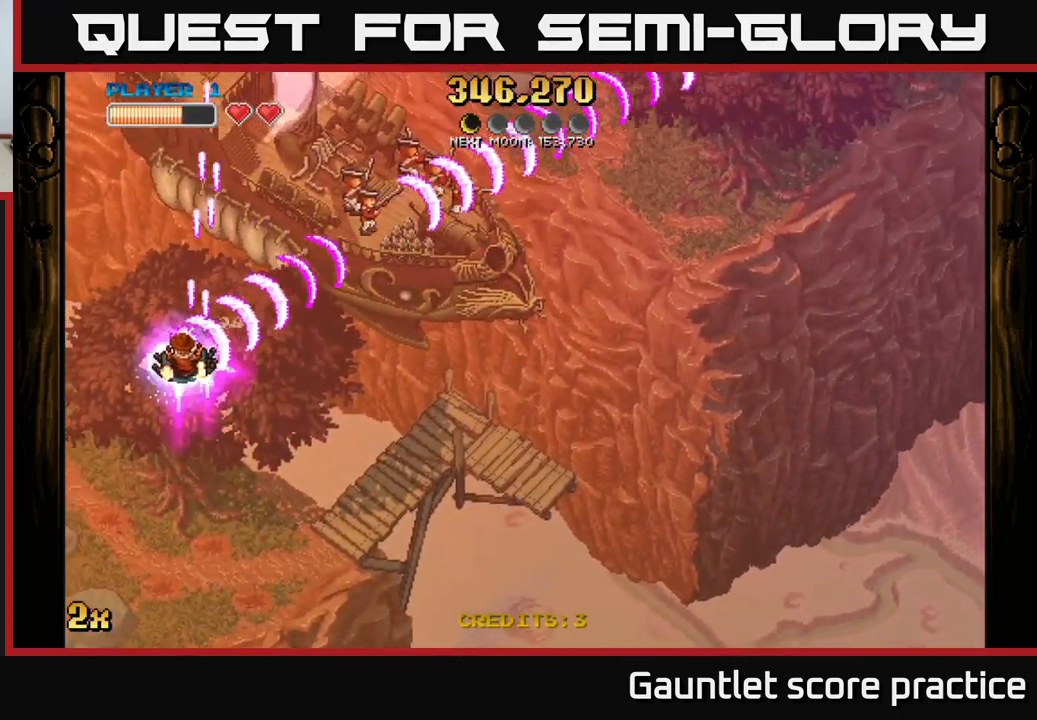
{"buttons": ["A"], "left_stick": "center", "right_stick": "center", "events": [[500, "left_stick", "center"]]}
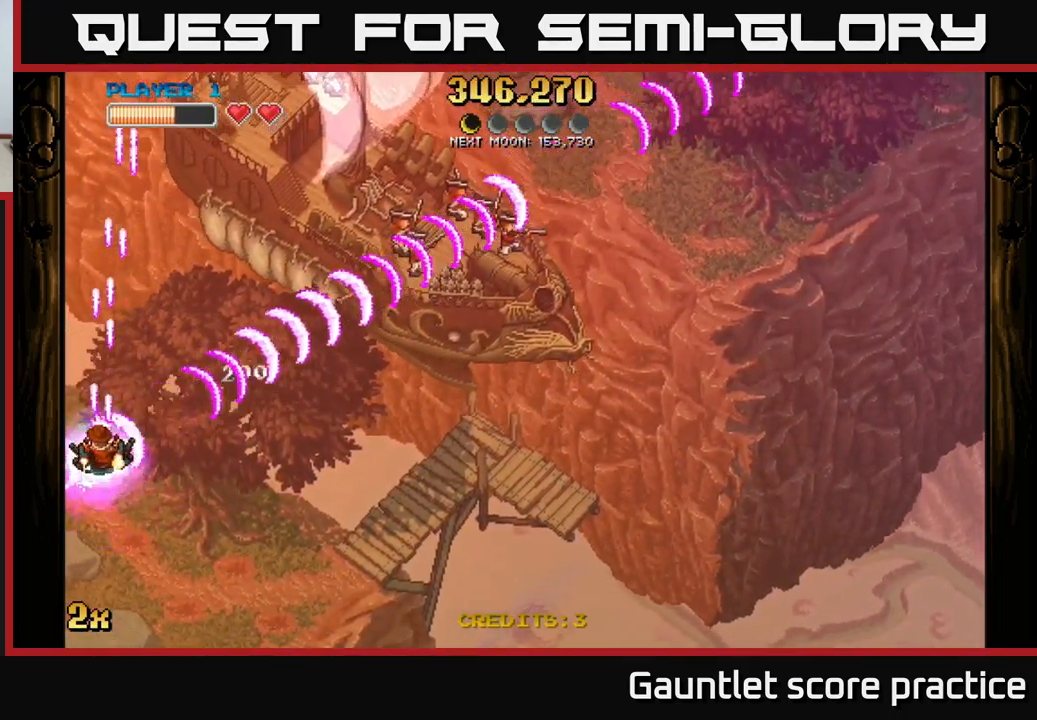
{"buttons": ["A"], "left_stick": "down-right", "right_stick": "center", "events": [[150, "left_stick", "up"], [267, "left_stick", "center"], [500, "left_stick", "down-right"]]}
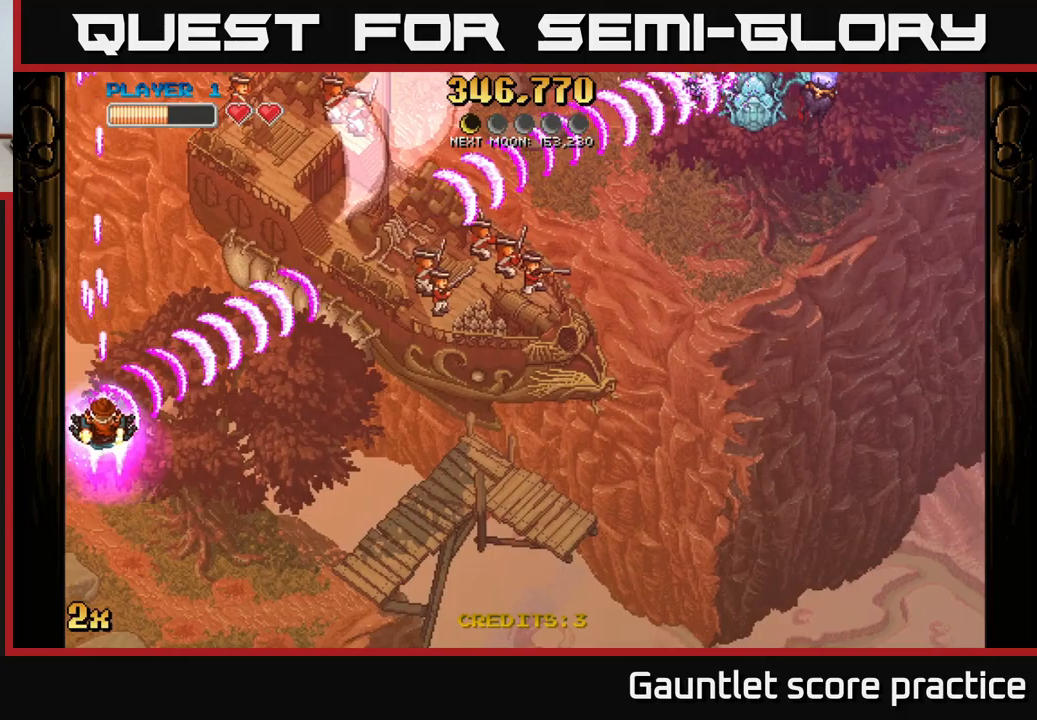
{"buttons": ["A"], "left_stick": "up", "right_stick": "center", "events": [[266, "left_stick", "up-right"], [316, "X", "down"], [333, "left_stick", "up"], [450, "X", "up"]]}
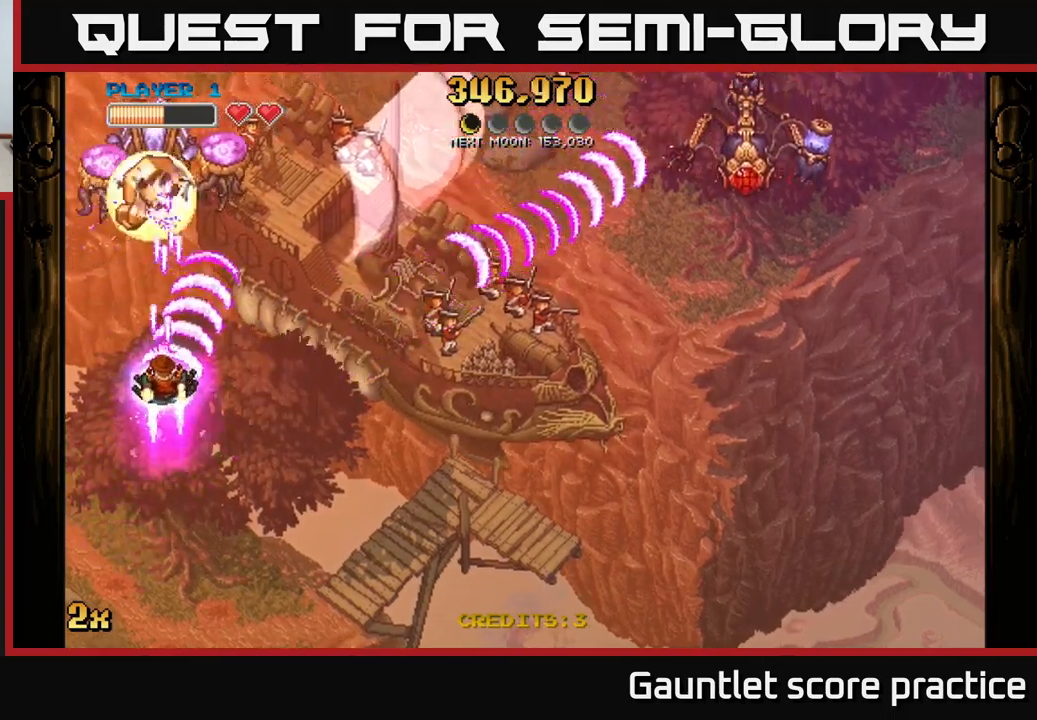
{"buttons": ["A"], "left_stick": "up-left", "right_stick": "center", "events": [[33, "left_stick", "up-left"], [283, "left_stick", "right"], [483, "left_stick", "up-left"]]}
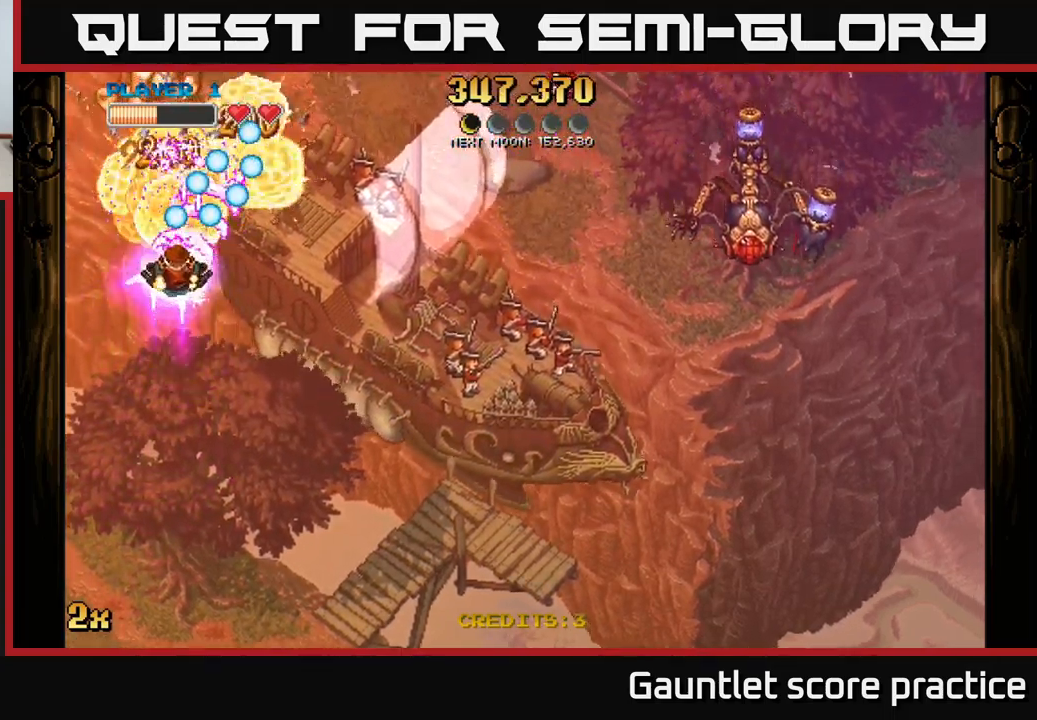
{"buttons": ["A"], "left_stick": "up", "right_stick": "center", "events": [[33, "left_stick", "down-right"], [133, "left_stick", "down"], [416, "left_stick", "up"]]}
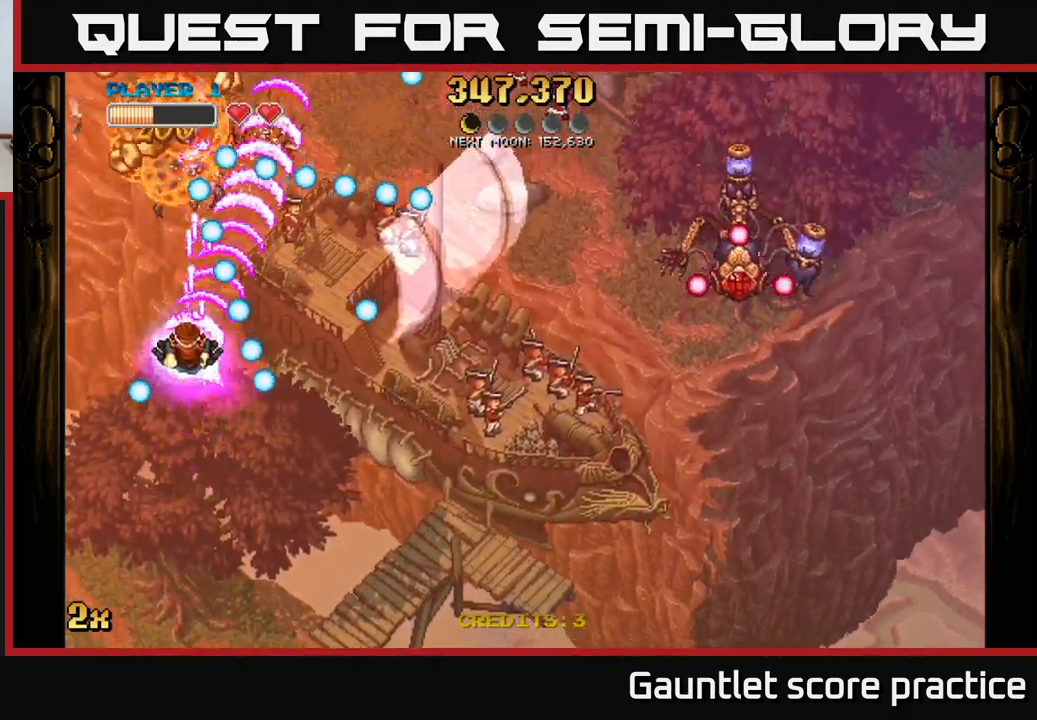
{"buttons": ["A"], "left_stick": "up", "right_stick": "center", "events": [[100, "left_stick", "left"], [283, "left_stick", "up-left"], [500, "left_stick", "up"]]}
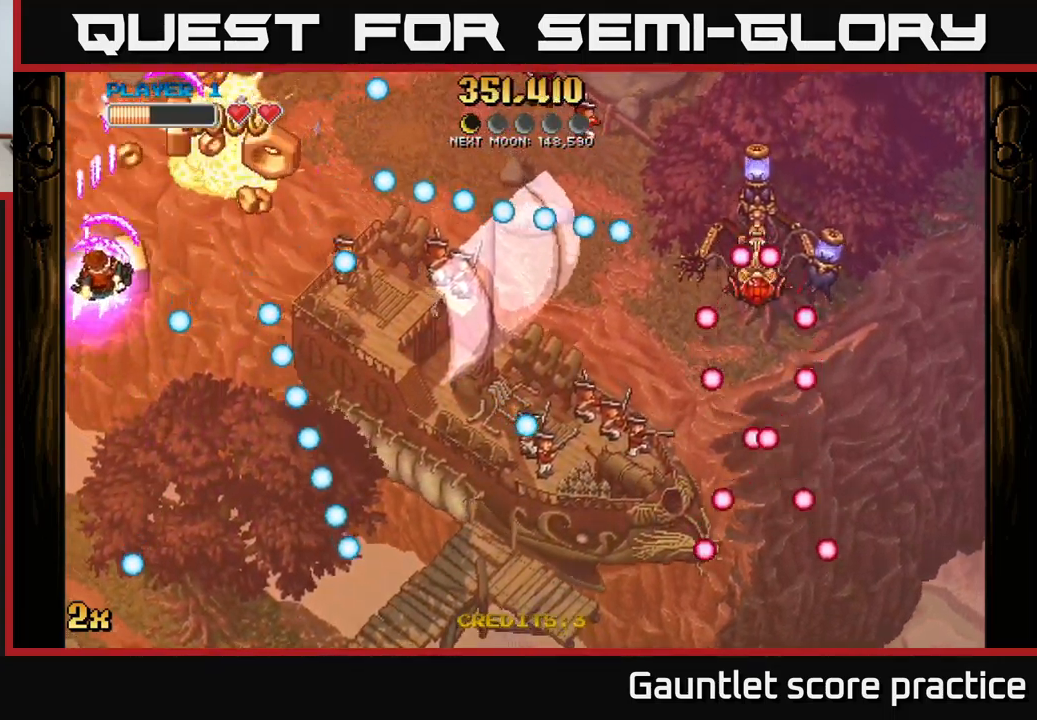
{"buttons": ["A"], "left_stick": "up", "right_stick": "center", "events": [[16, "left_stick", "up-left"], [50, "X", "down"], [50, "left_stick", "right"], [133, "X", "up"], [250, "left_stick", "up"]]}
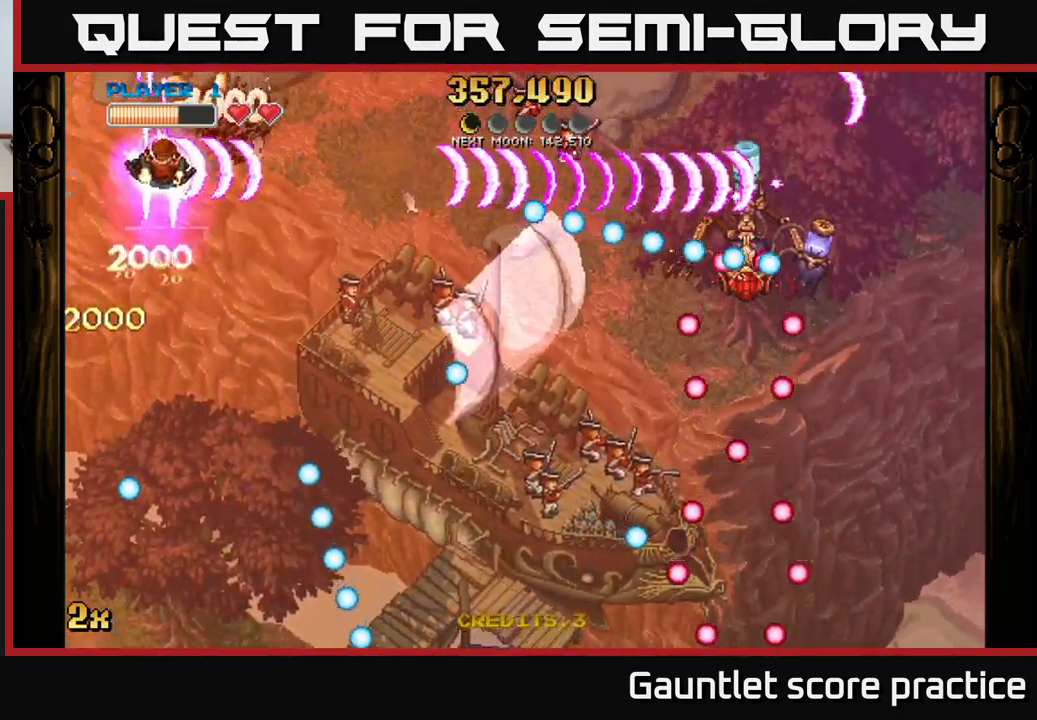
{"buttons": ["A"], "left_stick": "down", "right_stick": "center", "events": [[83, "left_stick", "right"], [133, "left_stick", "down"]]}
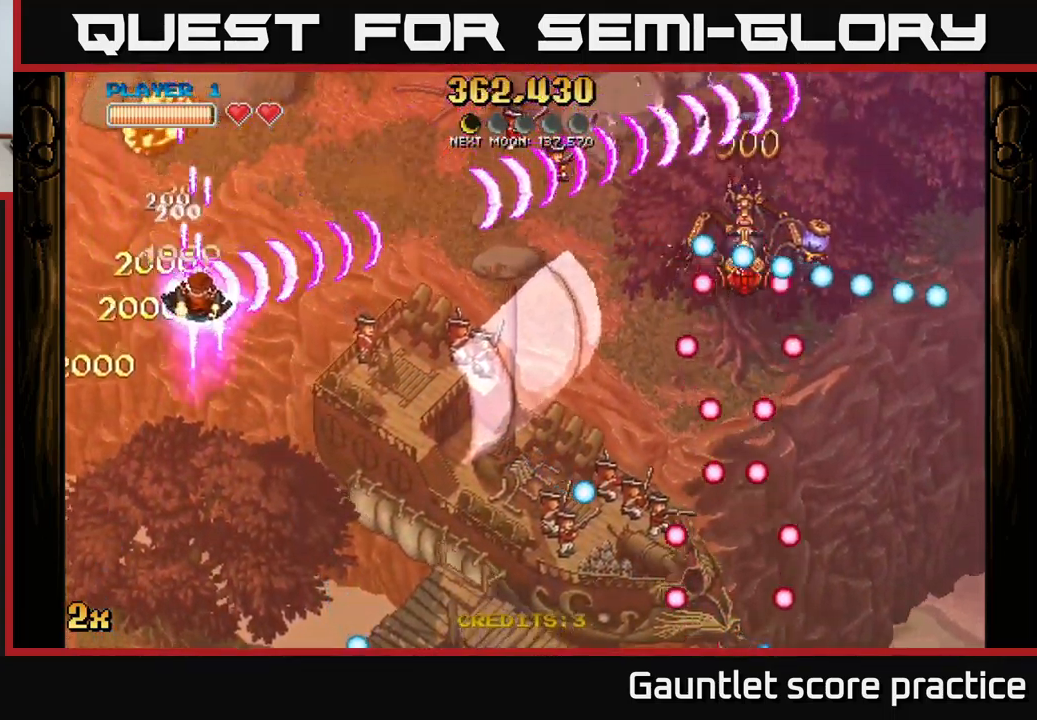
{"buttons": [], "left_stick": "right", "right_stick": "center", "events": [[166, "left_stick", "down-left"], [300, "left_stick", "up-left"], [350, "A", "up"], [383, "left_stick", "up-right"], [433, "left_stick", "right"]]}